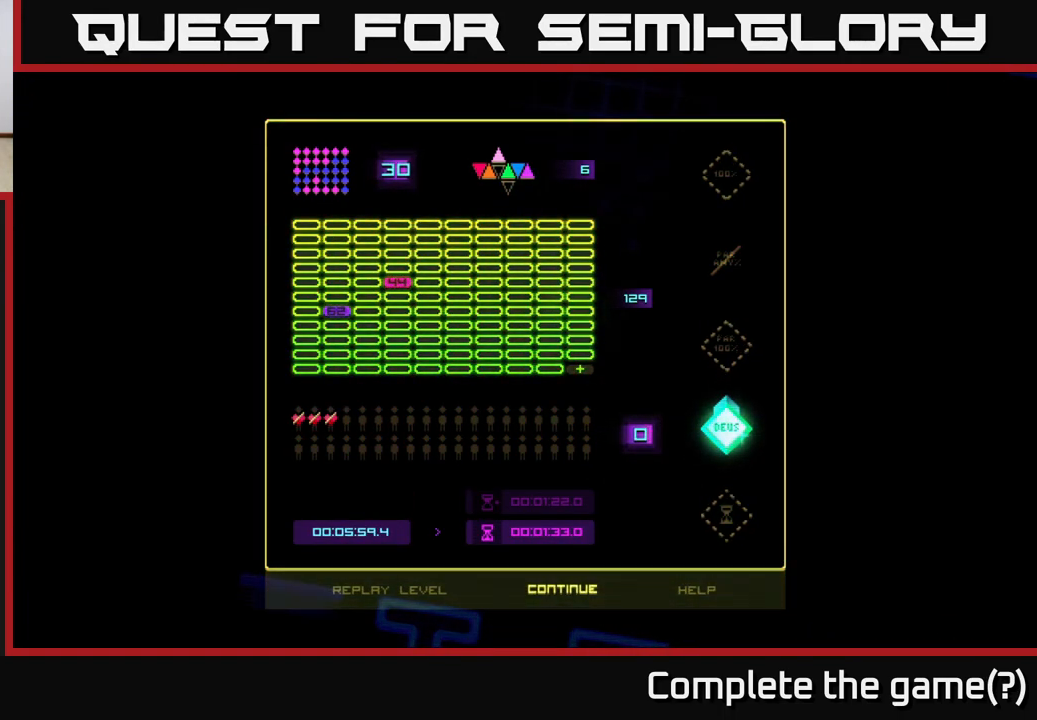
Gameplay with a controller (Xbox layout); each line is a JSON object with the inputs held at the frame after it. "events" lists button and stick changes between this image and that frame as [ms after this image, input, new state], when the widget could be followed in between. Not read: left_stick.
{"buttons": ["DPAD_LEFT"], "right_stick": "center", "events": [[233, "DPAD_RIGHT", "down"], [333, "DPAD_RIGHT", "up"], [400, "DPAD_LEFT", "down"]]}
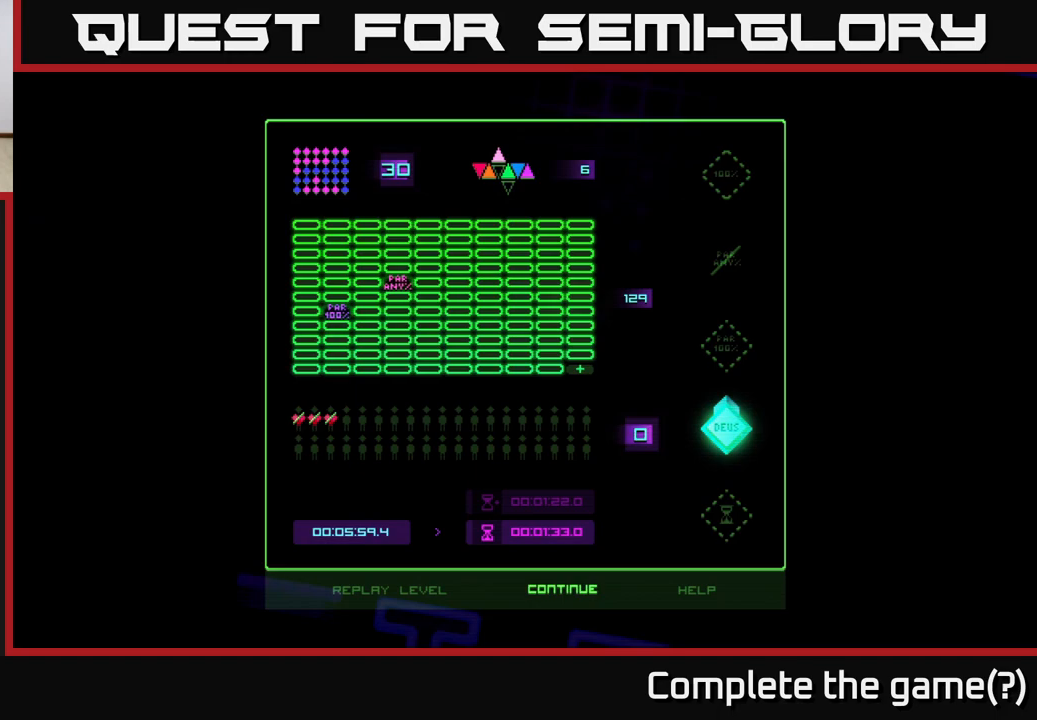
{"buttons": ["DPAD_RIGHT"], "right_stick": "center", "events": [[17, "DPAD_LEFT", "up"], [133, "DPAD_LEFT", "down"], [267, "DPAD_LEFT", "up"], [400, "DPAD_RIGHT", "down"]]}
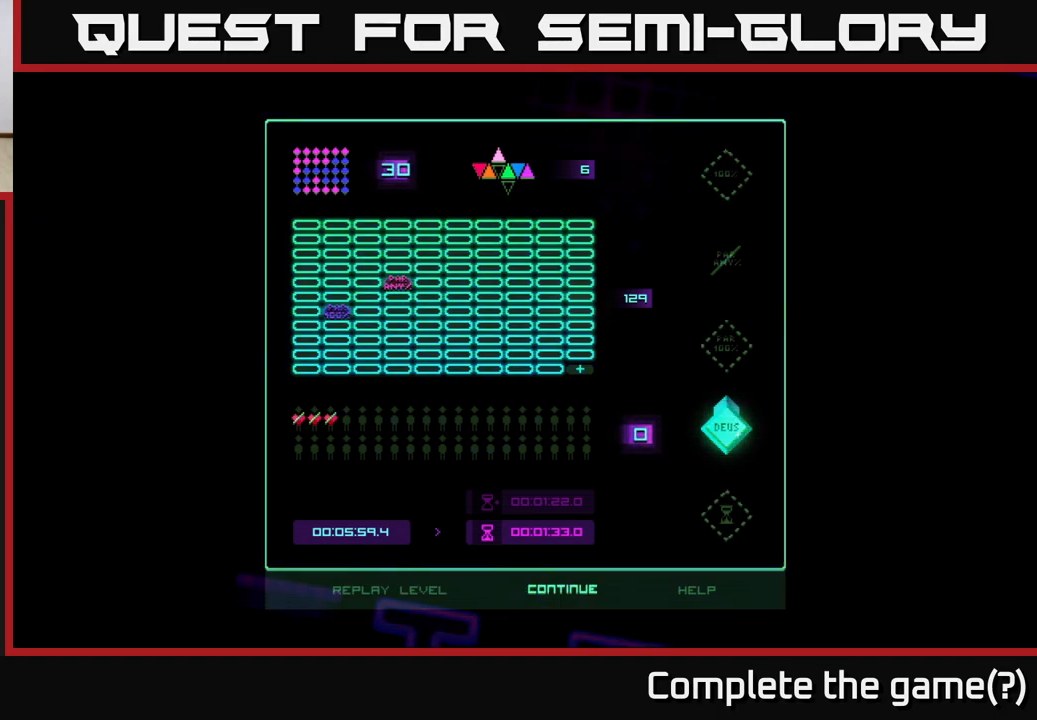
{"buttons": ["DPAD_LEFT"], "right_stick": "center", "events": [[17, "DPAD_RIGHT", "up"], [100, "DPAD_RIGHT", "down"], [200, "DPAD_RIGHT", "up"], [283, "DPAD_LEFT", "down"], [400, "DPAD_LEFT", "up"], [500, "DPAD_LEFT", "down"]]}
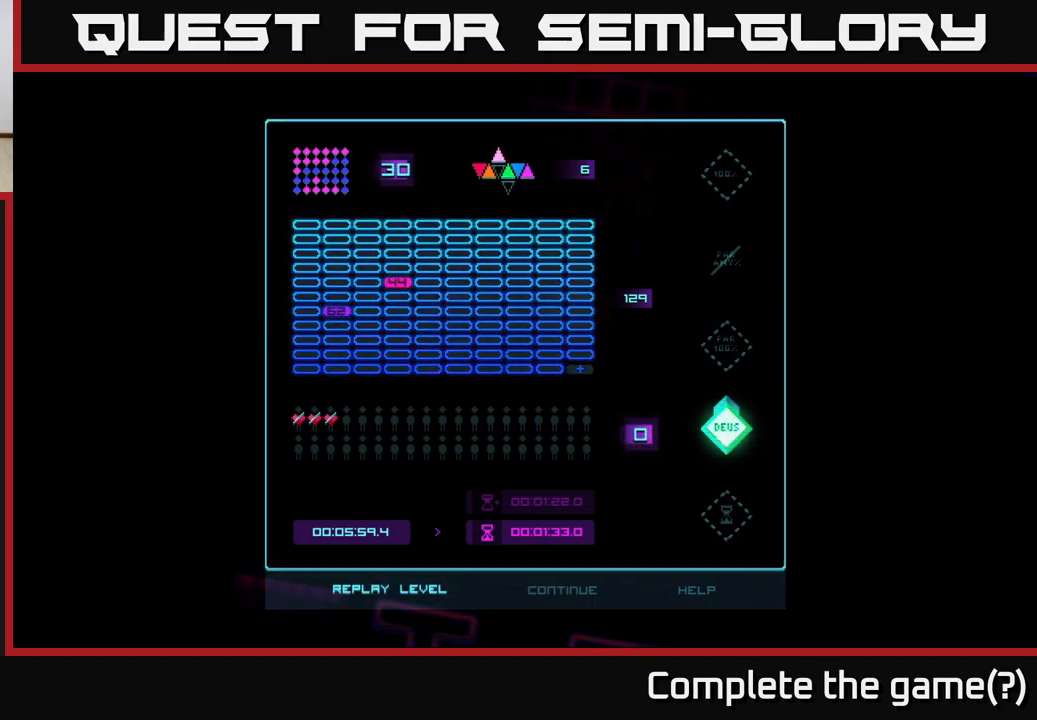
{"buttons": [], "right_stick": "center", "events": [[100, "DPAD_LEFT", "up"], [233, "DPAD_RIGHT", "down"], [383, "DPAD_RIGHT", "up"]]}
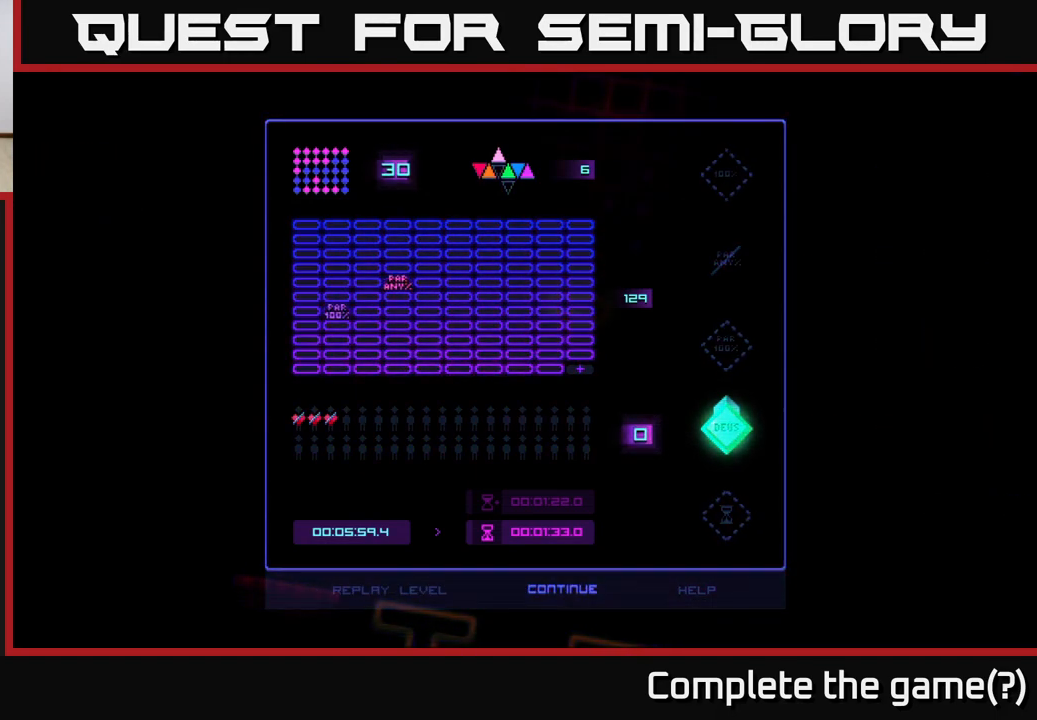
{"buttons": [], "right_stick": "center", "events": [[350, "A", "down"], [417, "A", "up"]]}
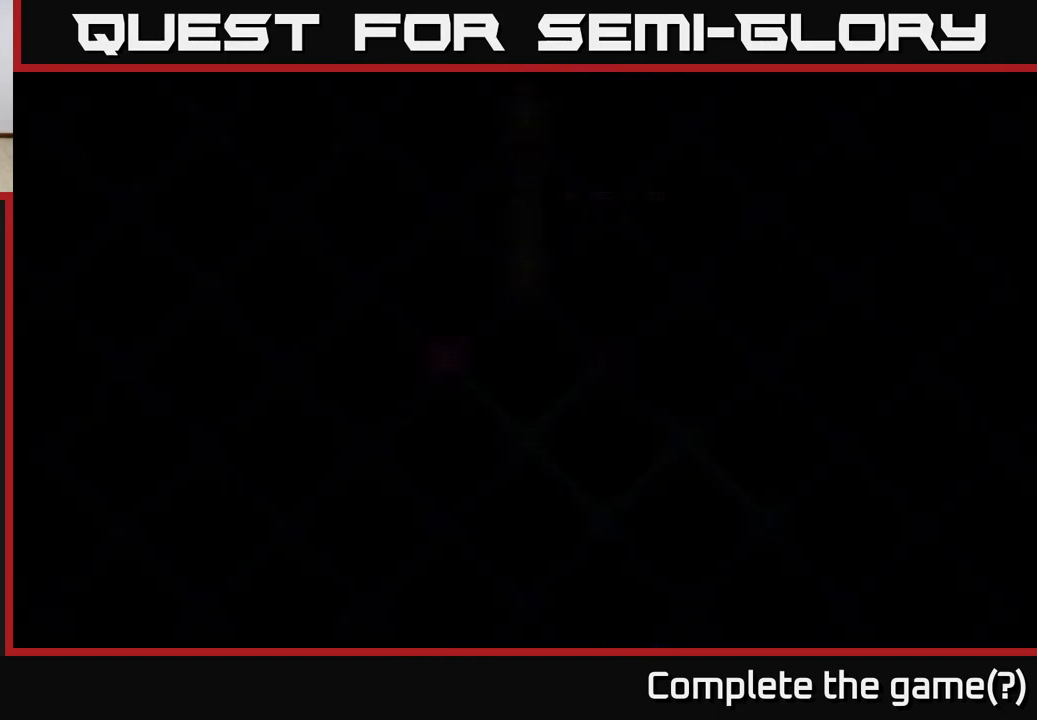
{"buttons": [], "right_stick": "center", "events": []}
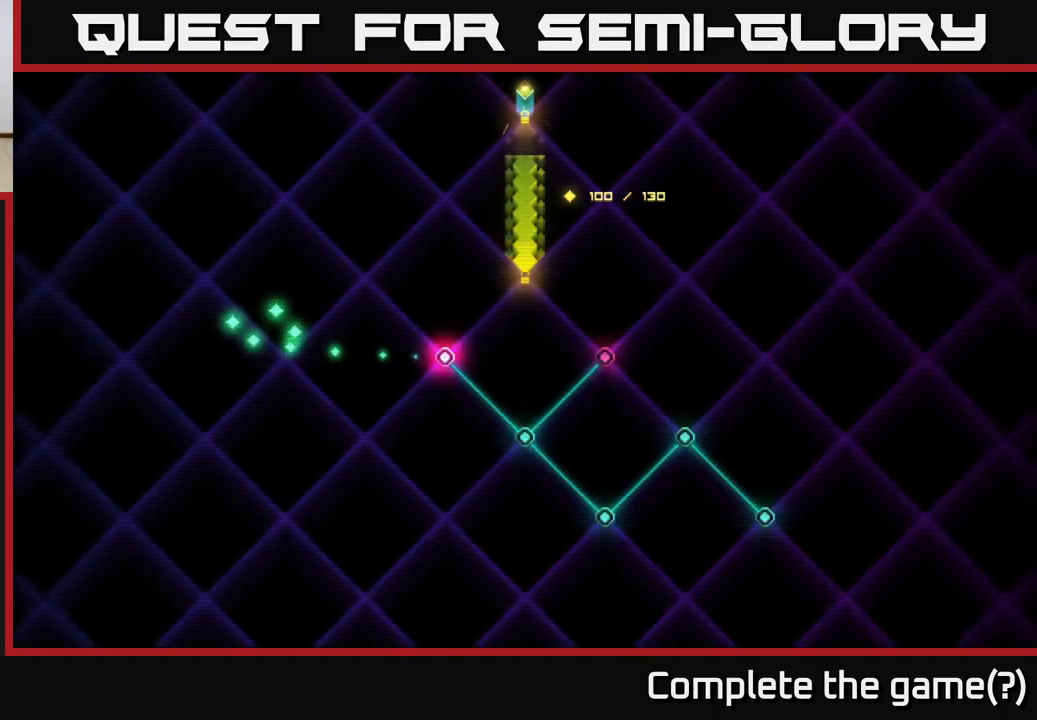
{"buttons": [], "right_stick": "center", "events": []}
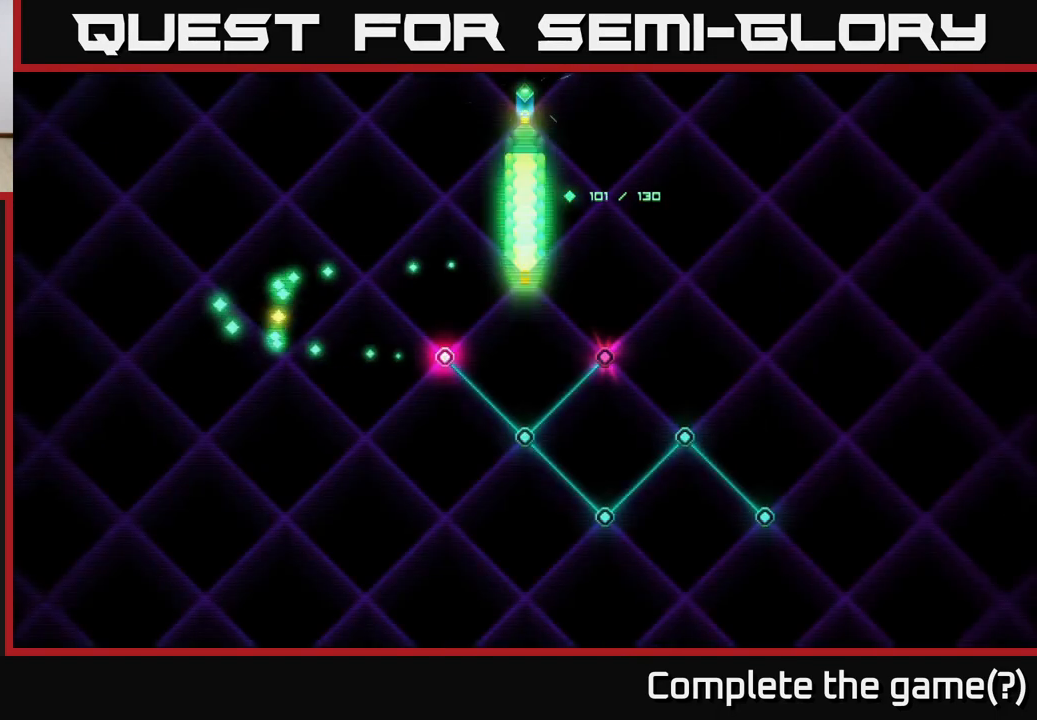
{"buttons": [], "right_stick": "center", "events": []}
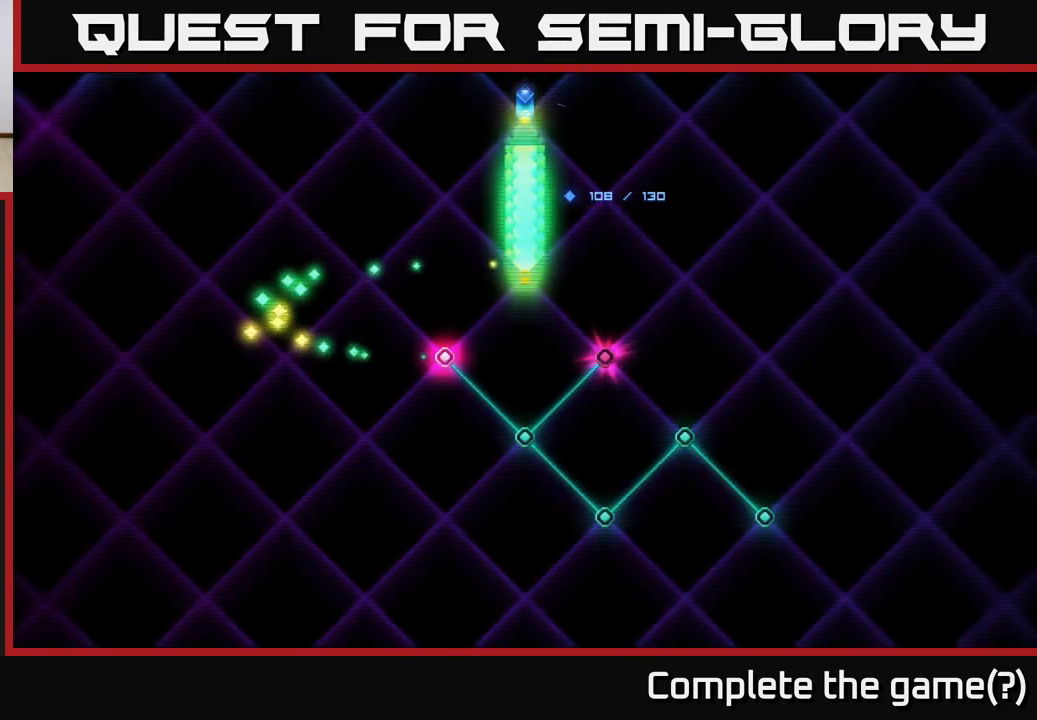
{"buttons": [], "right_stick": "center", "events": []}
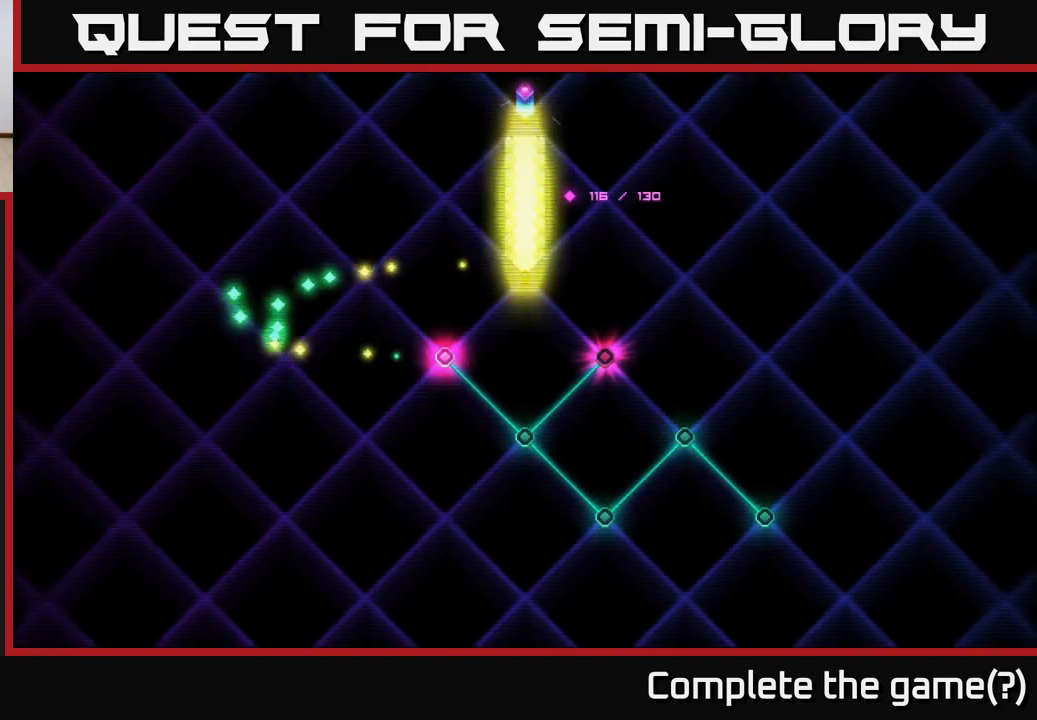
{"buttons": [], "right_stick": "center", "events": []}
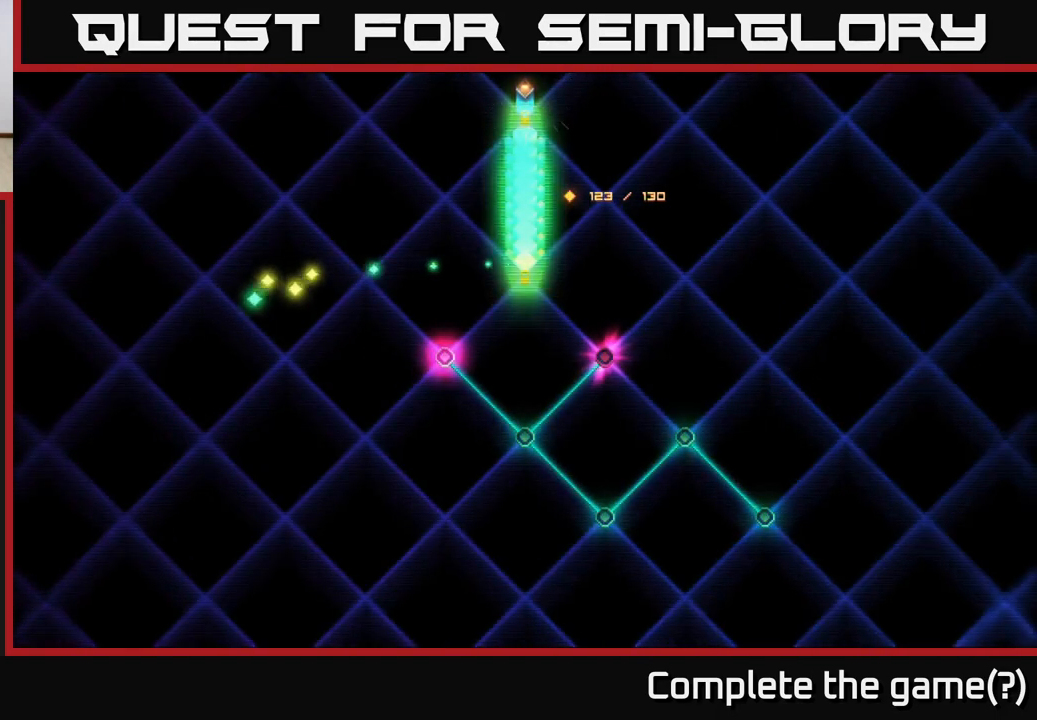
{"buttons": [], "right_stick": "center", "events": []}
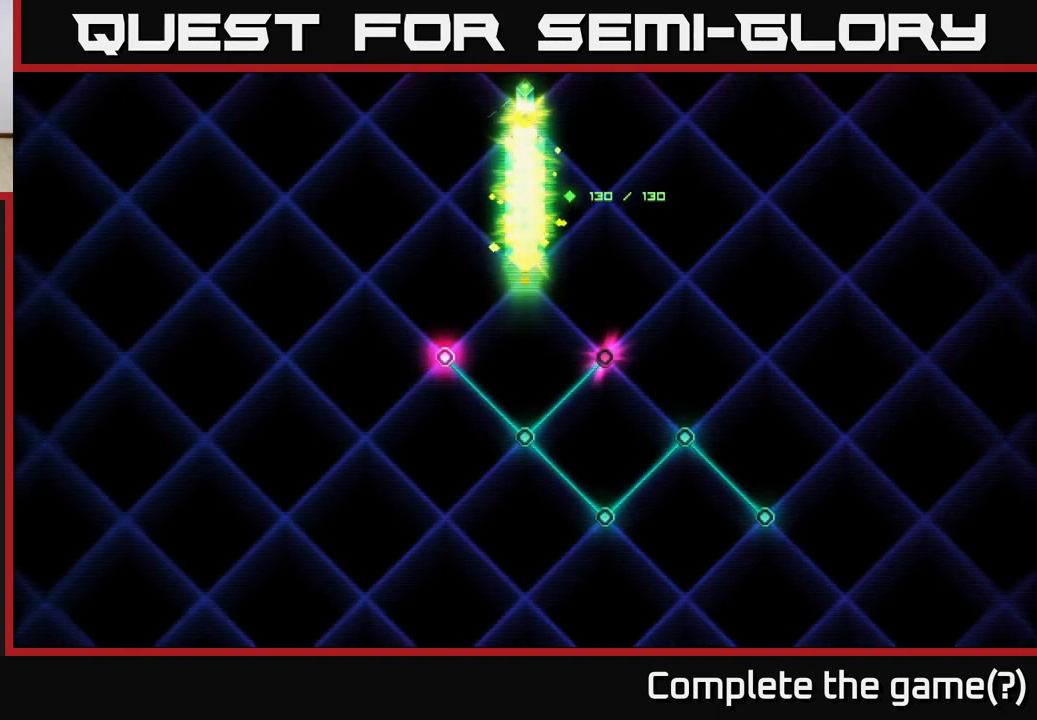
{"buttons": [], "right_stick": "center", "events": []}
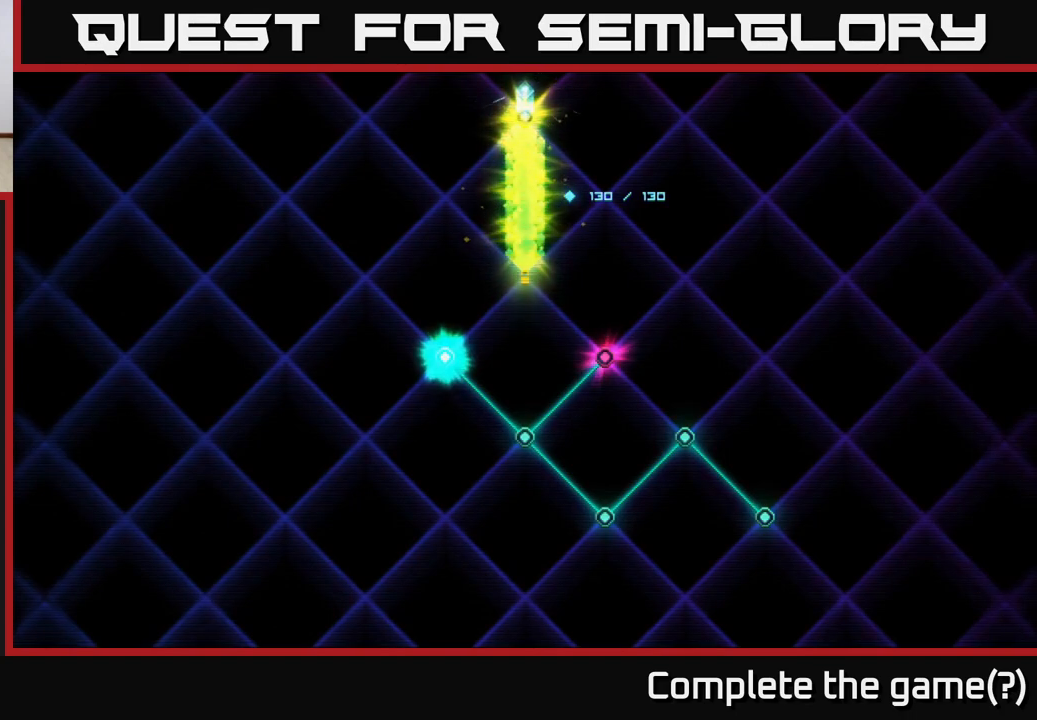
{"buttons": [], "right_stick": "center", "events": []}
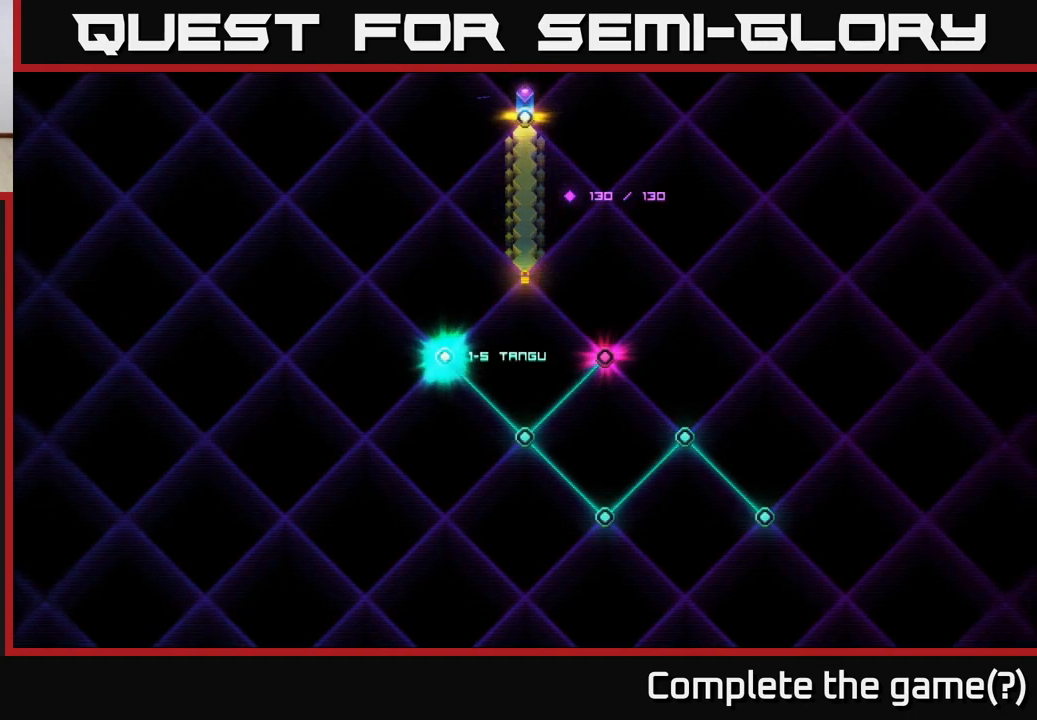
{"buttons": [], "right_stick": "center", "events": []}
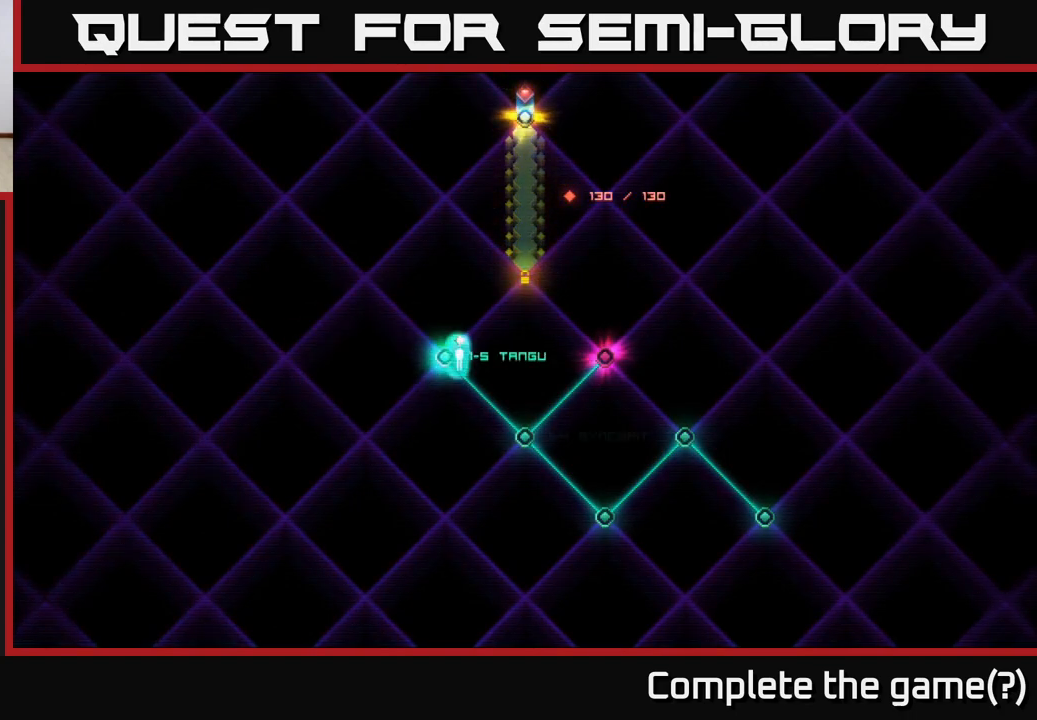
{"buttons": ["DPAD_LEFT"], "right_stick": "center", "events": [[33, "DPAD_RIGHT", "down"], [167, "DPAD_RIGHT", "up"], [417, "DPAD_LEFT", "down"]]}
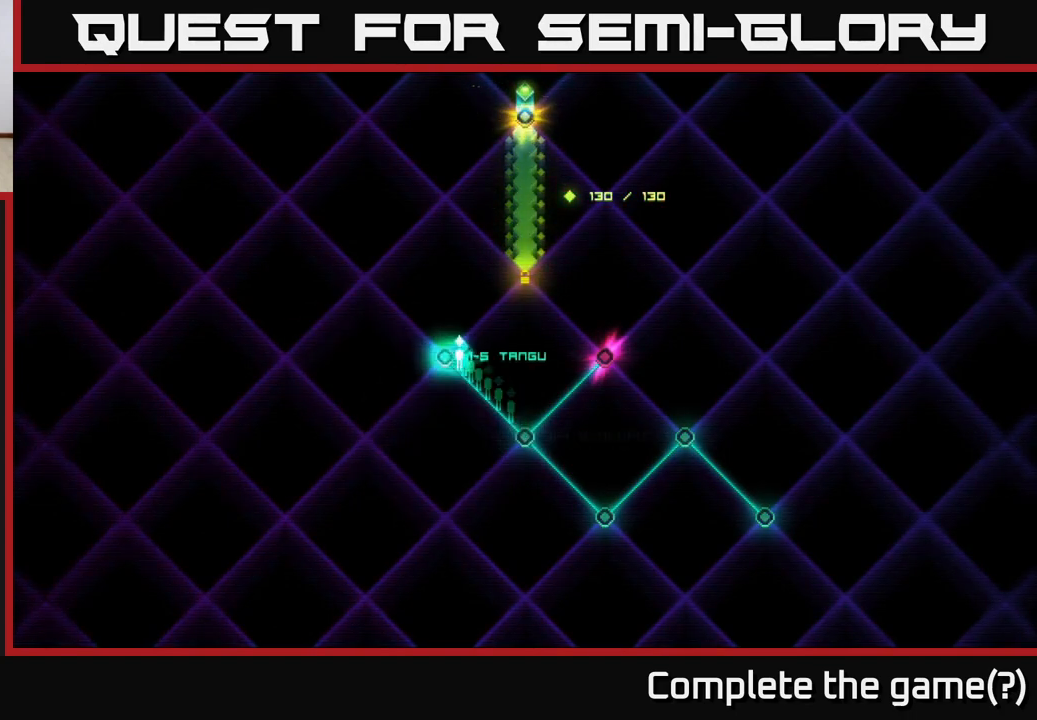
{"buttons": [], "right_stick": "center", "events": [[83, "DPAD_LEFT", "up"]]}
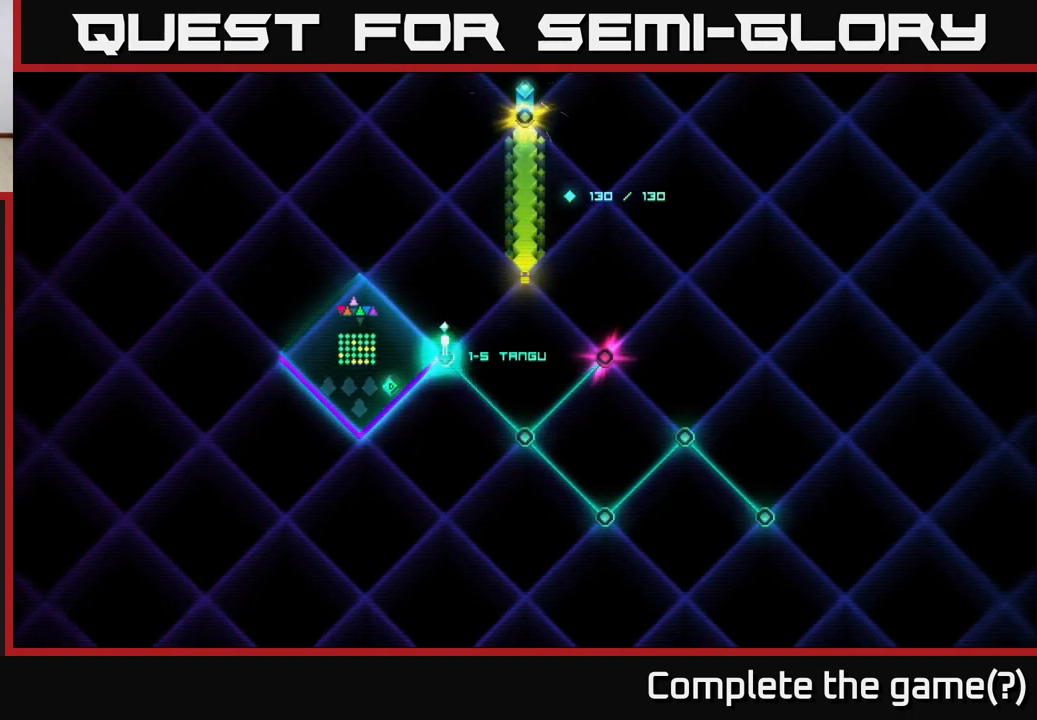
{"buttons": [], "right_stick": "center", "events": []}
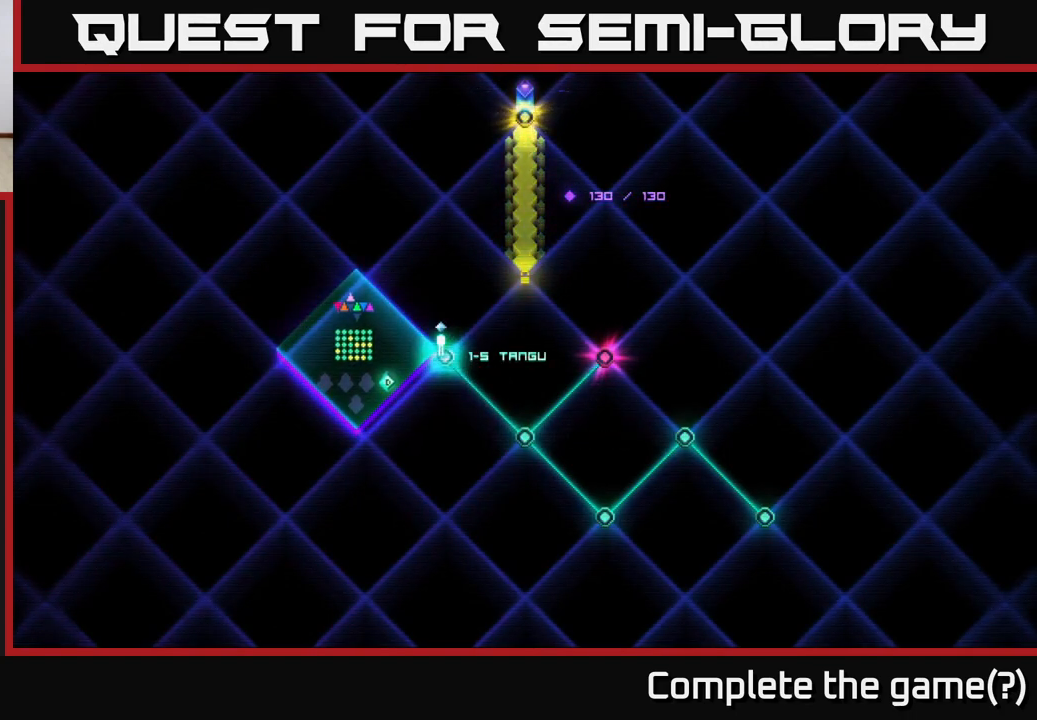
{"buttons": [], "right_stick": "center", "events": [[33, "DPAD_LEFT", "down"], [183, "DPAD_LEFT", "up"]]}
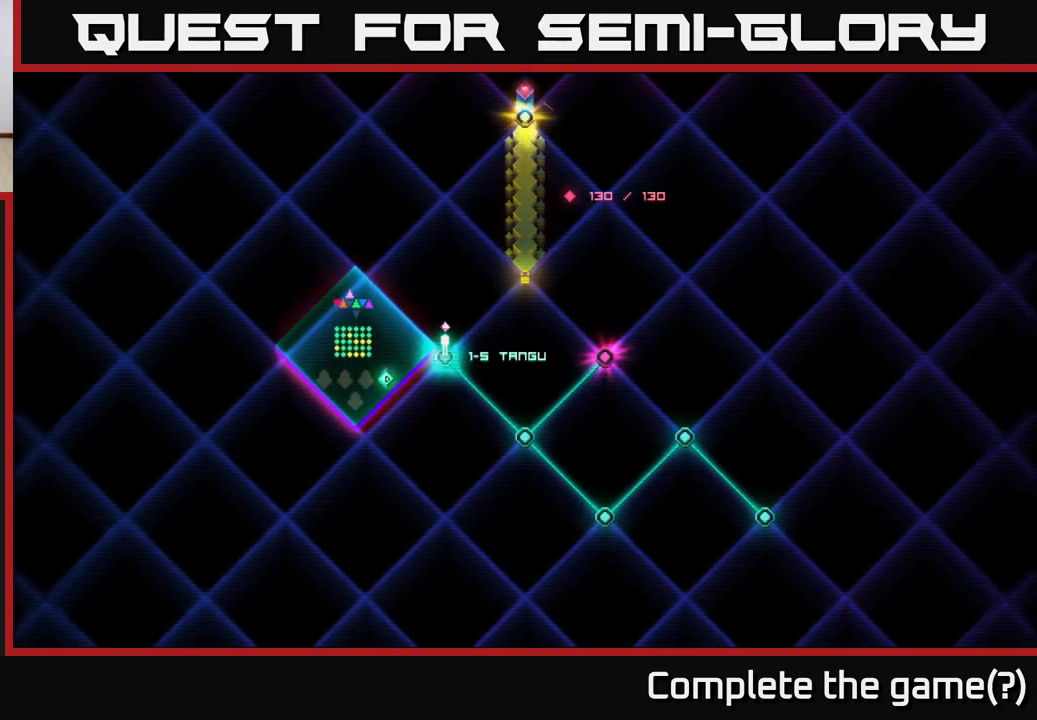
{"buttons": [], "right_stick": "center", "events": [[300, "DPAD_RIGHT", "down"], [400, "DPAD_RIGHT", "up"]]}
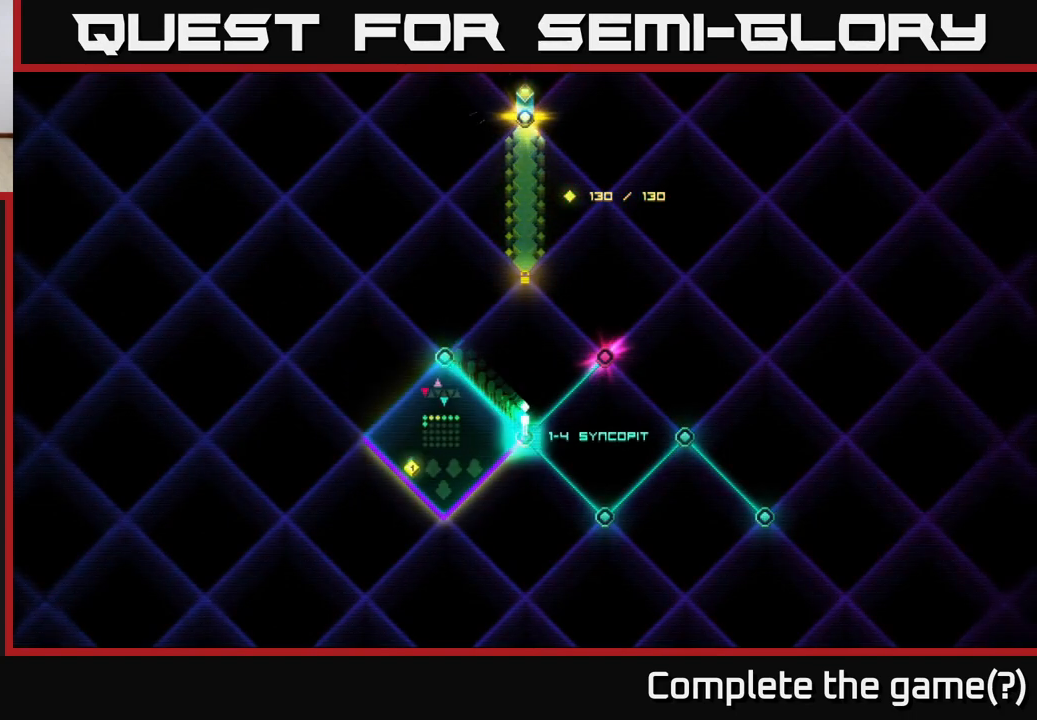
{"buttons": [], "right_stick": "center", "events": [[33, "DPAD_RIGHT", "down"], [150, "DPAD_RIGHT", "up"]]}
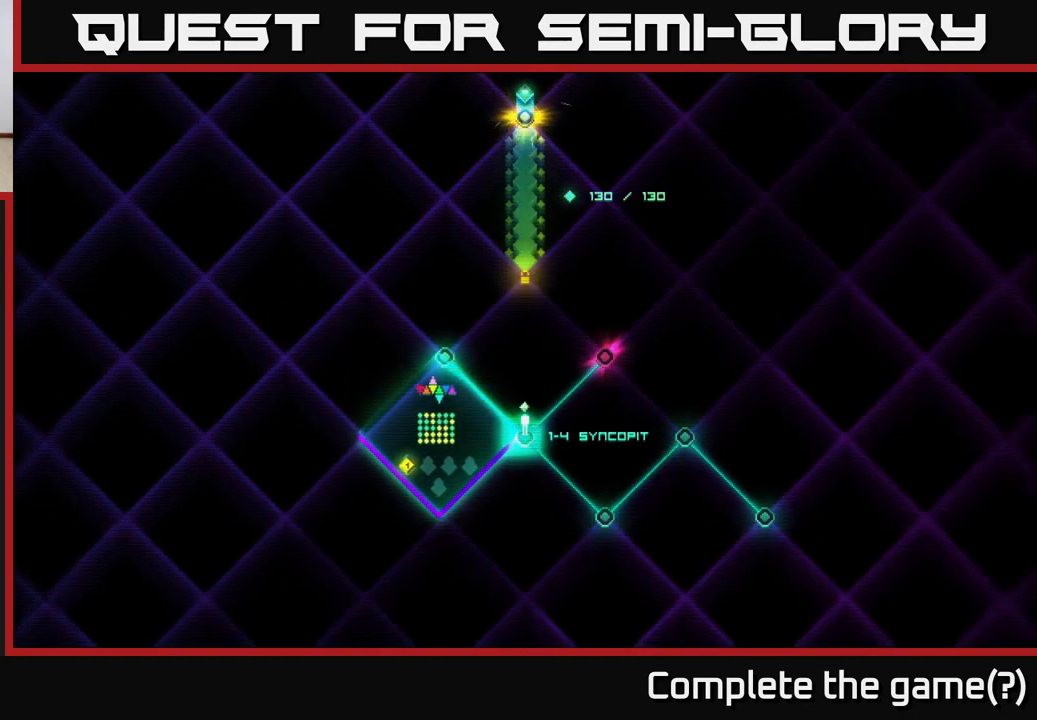
{"buttons": [], "right_stick": "center", "events": [[133, "DPAD_RIGHT", "down"], [300, "DPAD_RIGHT", "up"], [300, "DPAD_UP", "down"], [450, "DPAD_UP", "up"]]}
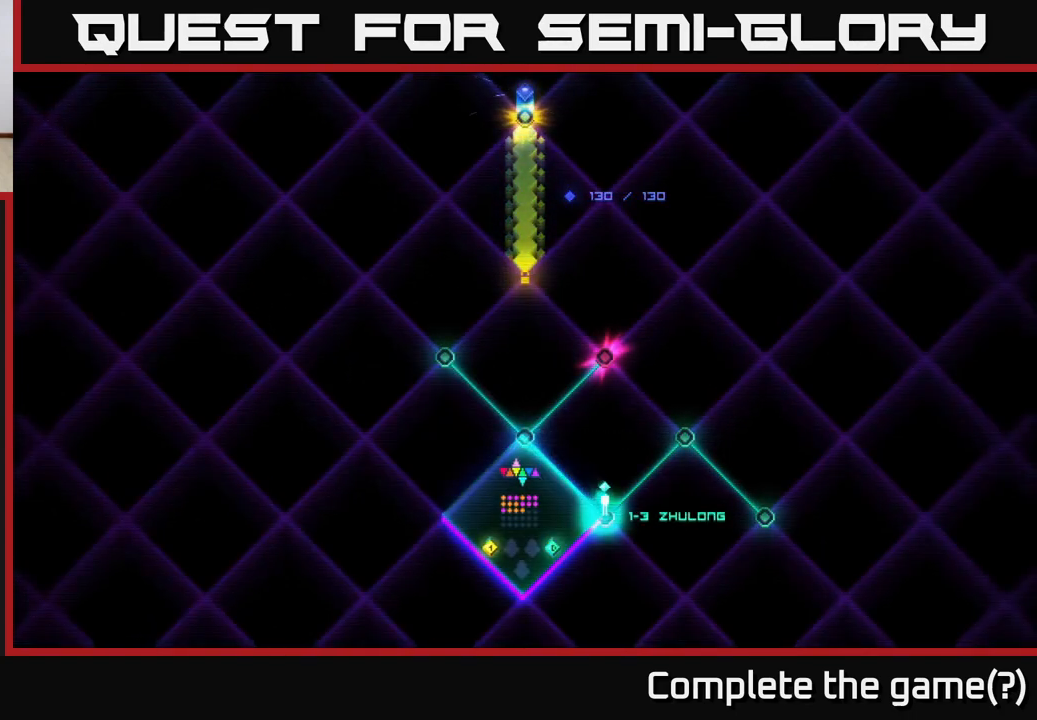
{"buttons": [], "right_stick": "center", "events": [[200, "DPAD_LEFT", "down"], [333, "DPAD_LEFT", "up"]]}
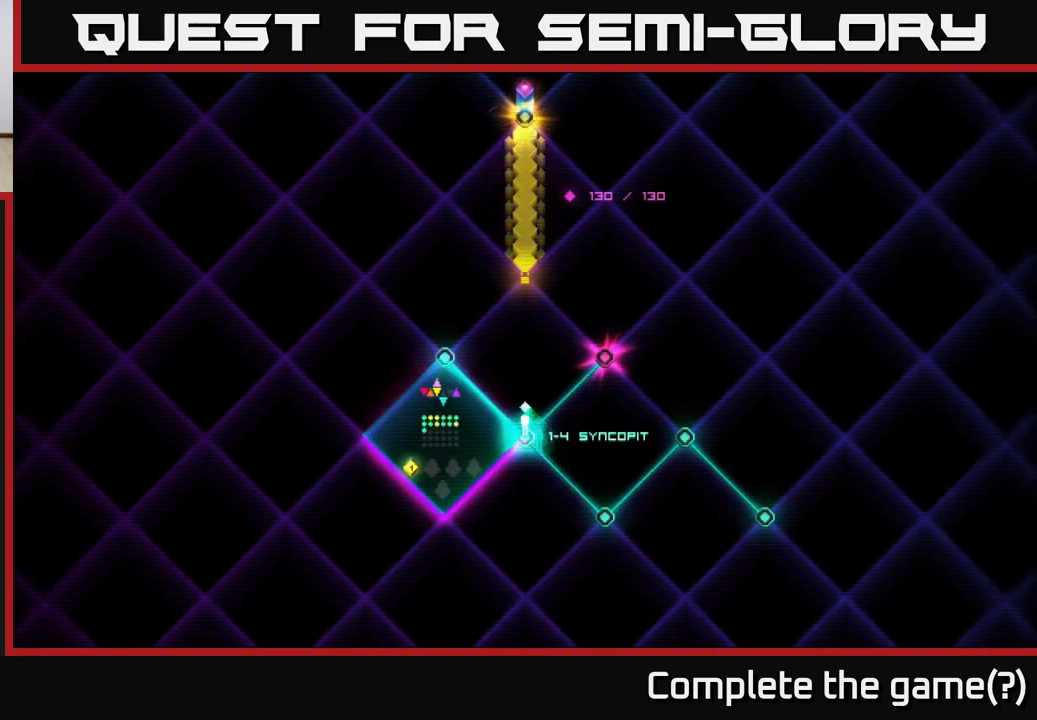
{"buttons": [], "right_stick": "center", "events": [[50, "DPAD_UP", "down"], [200, "DPAD_UP", "up"]]}
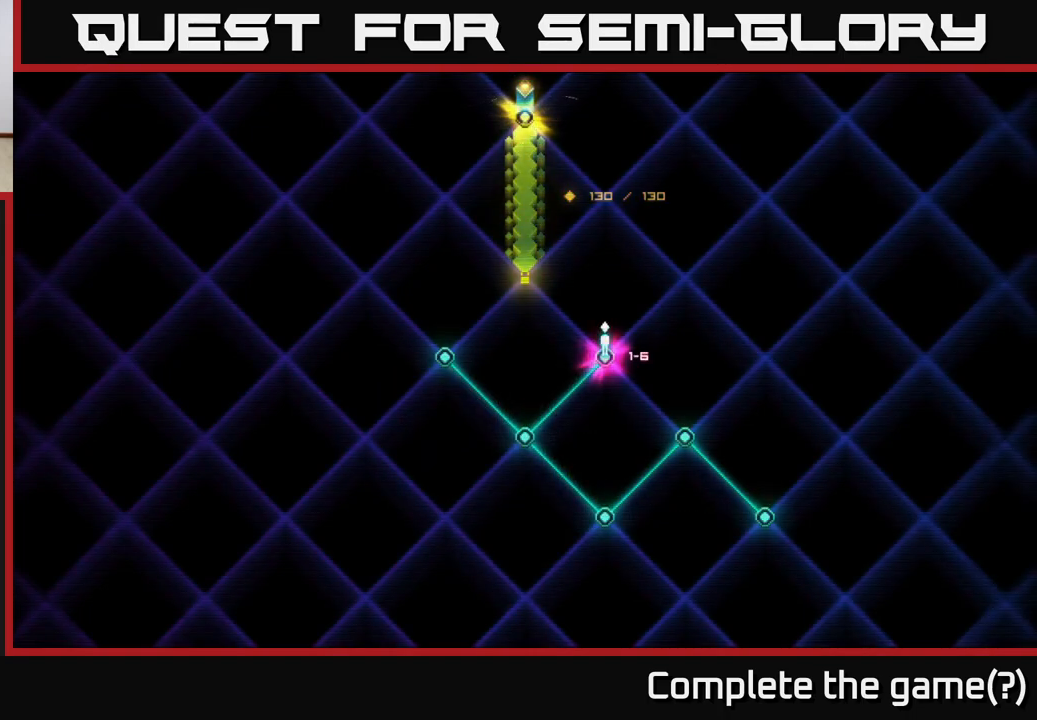
{"buttons": [], "right_stick": "center", "events": []}
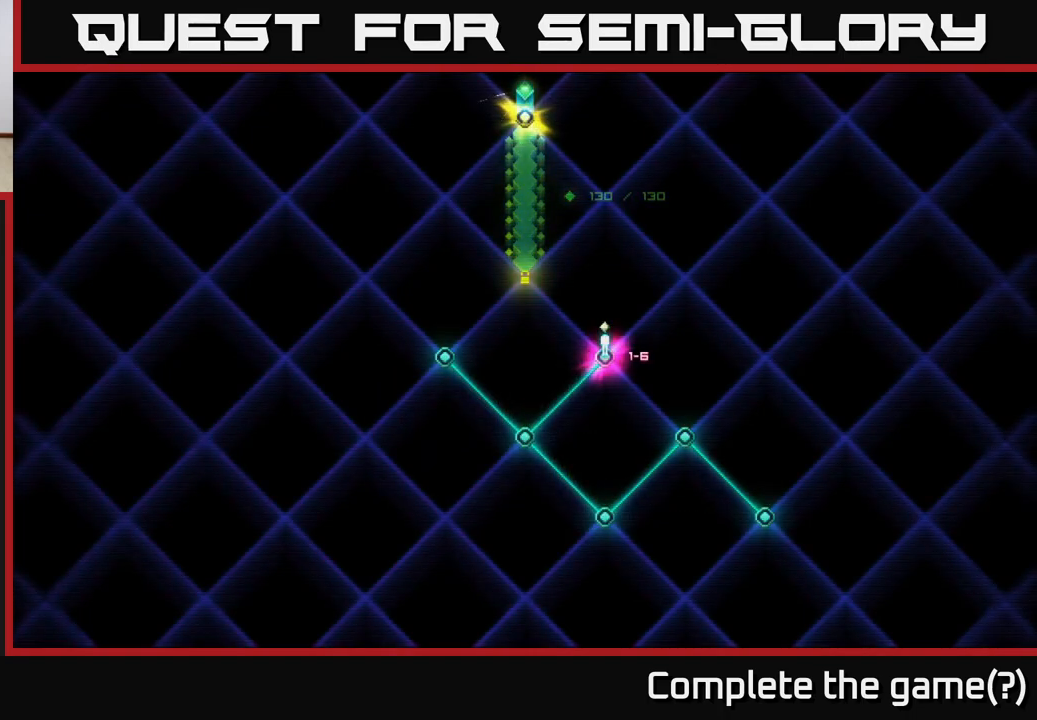
{"buttons": [], "right_stick": "center", "events": []}
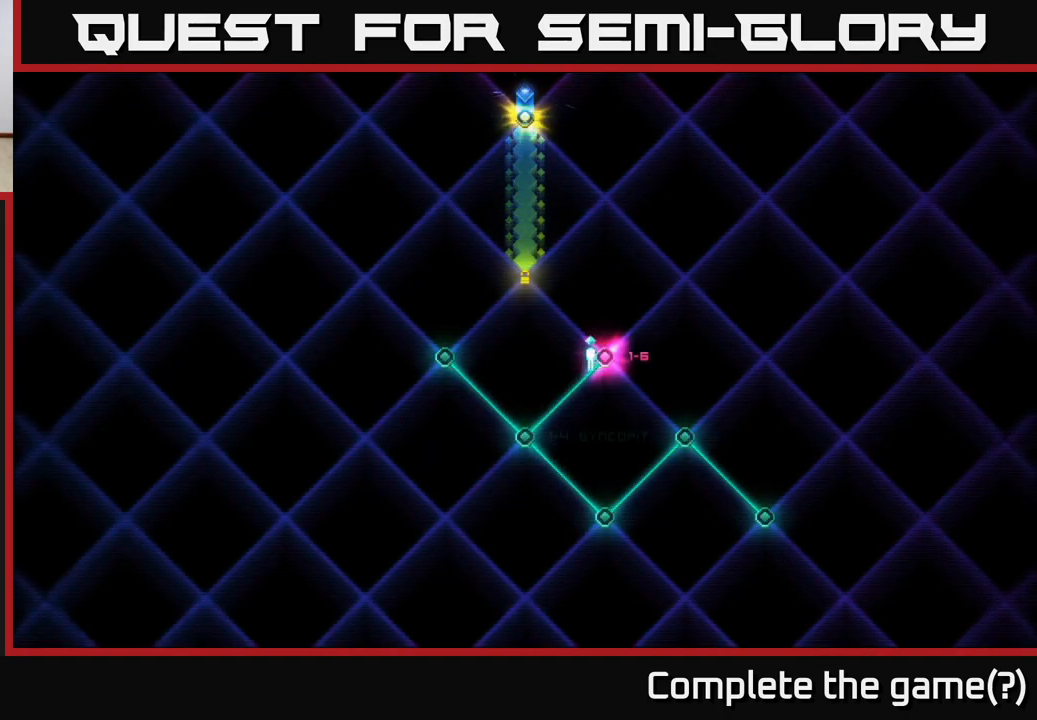
{"buttons": ["DPAD_UP"], "right_stick": "center", "events": [[17, "DPAD_LEFT", "down"], [167, "DPAD_LEFT", "up"], [400, "DPAD_UP", "down"]]}
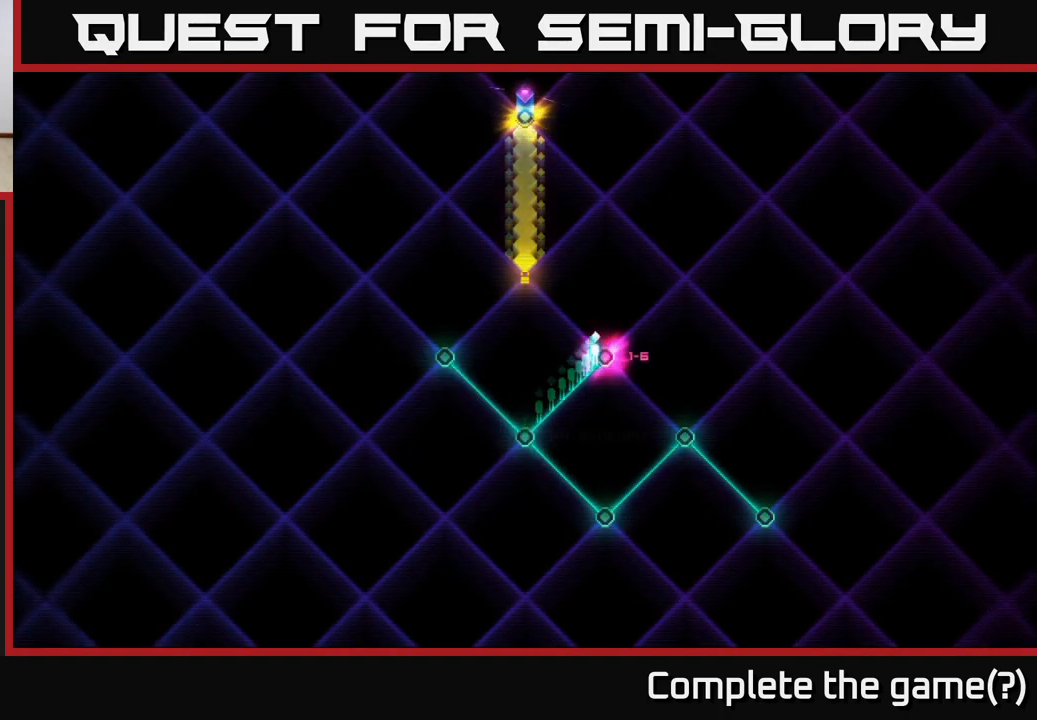
{"buttons": [], "right_stick": "center", "events": [[100, "DPAD_UP", "up"]]}
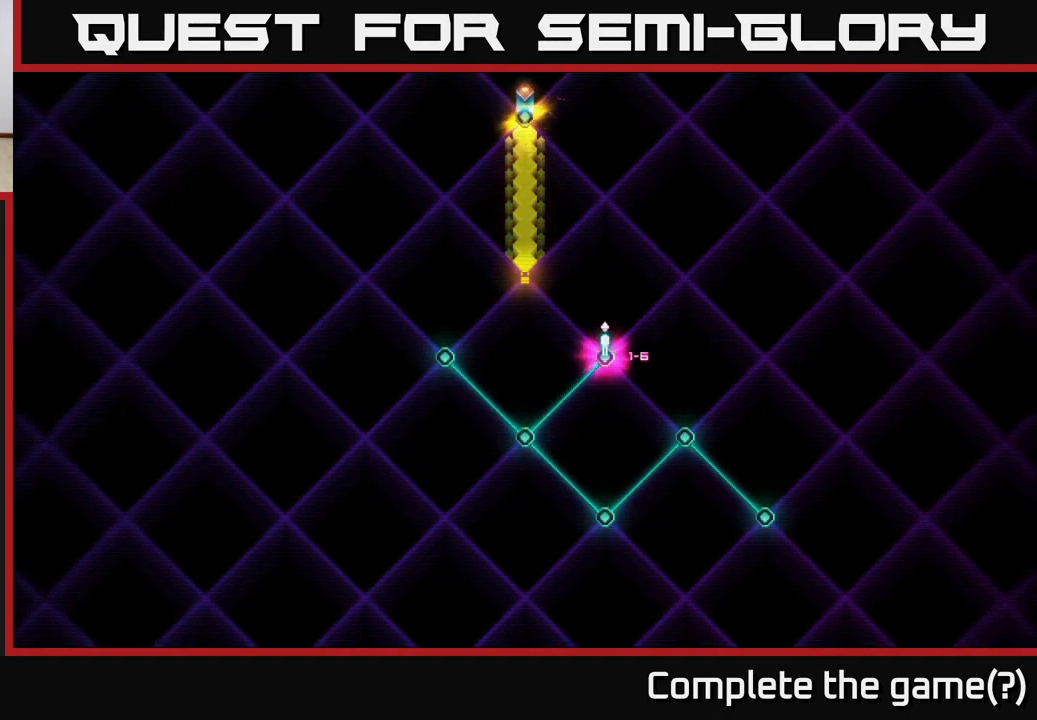
{"buttons": [], "right_stick": "center", "events": []}
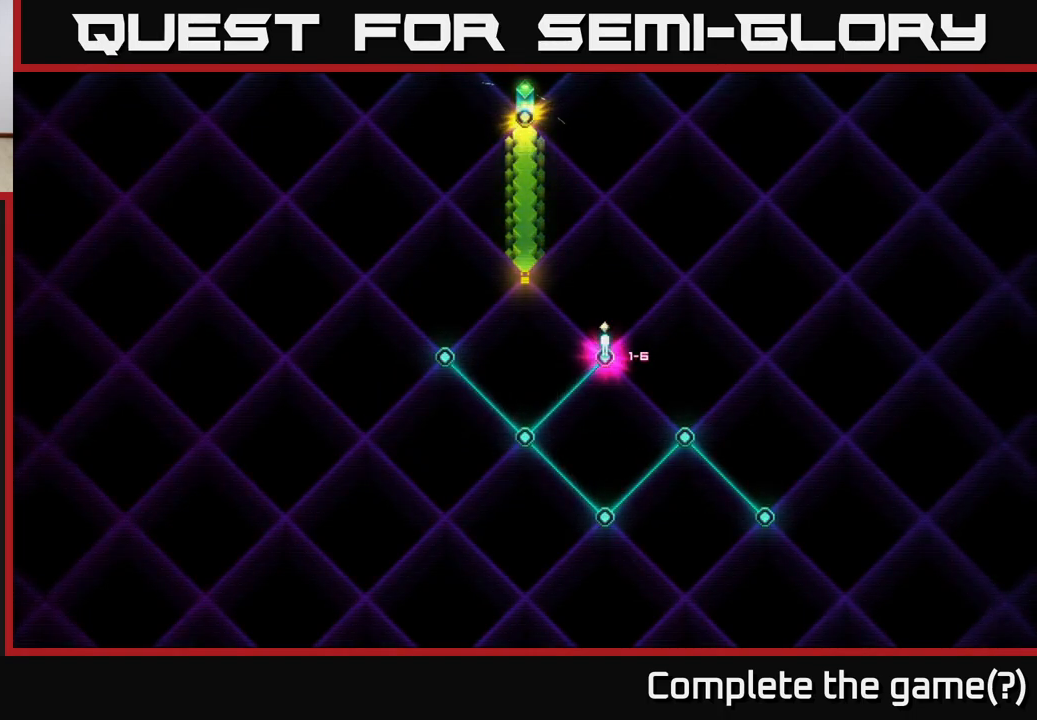
{"buttons": [], "right_stick": "center", "events": [[267, "A", "down"], [450, "A", "up"]]}
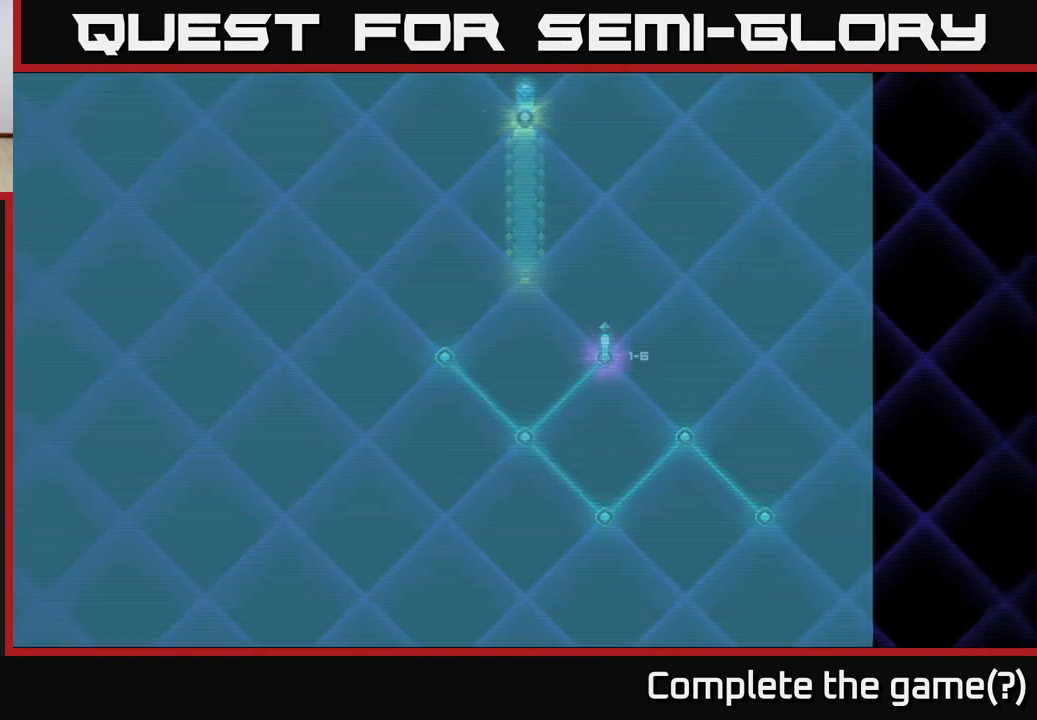
{"buttons": [], "right_stick": "center", "events": []}
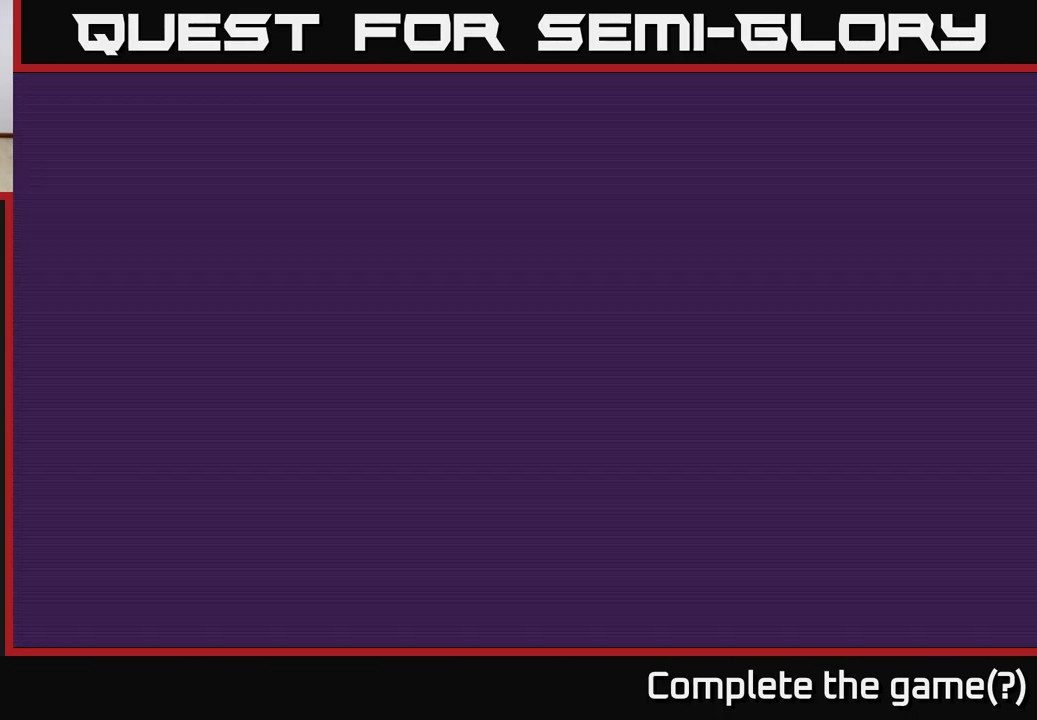
{"buttons": [], "right_stick": "center", "events": []}